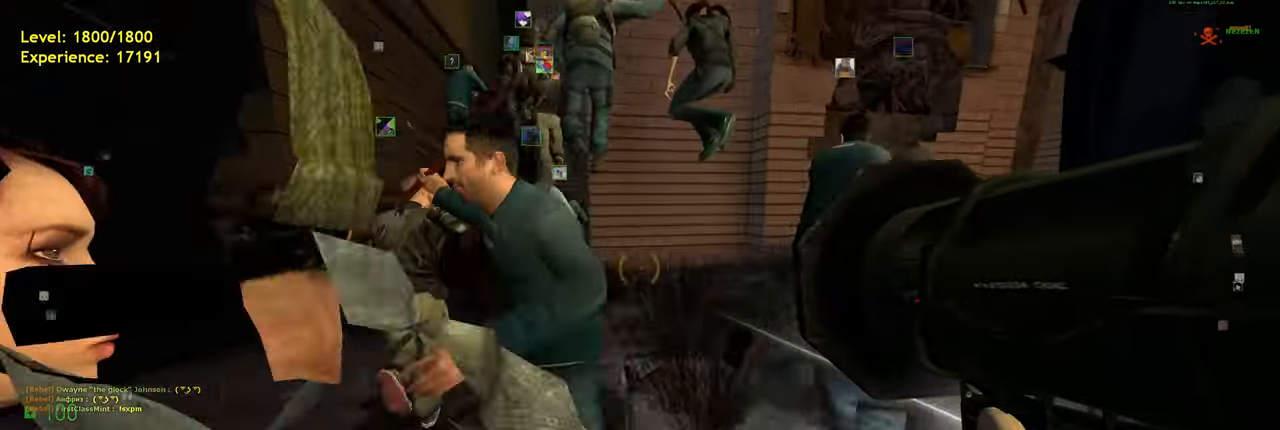
Gameplay with keyboard and mouse; each line is a JSON object with the keys and mouse buttons held at the frame after it. "events" lists presses ("down") and releases ("up") of "a", "ctrl", "d", "e", "f", "q", "r", "s", "shift", "space", "tab", "w", "mouse_left", "mouse_wheel", "mouse_right", "mouse_mb4" and "mouse_mb5" between this image and that frame as [ms after this image, input, new state], when the widget could be followed in between. "mouse_left", "mouse_wheel", "mouse_right", "mouse_mb4", "mouse_mb5" = the "left", "wheel", "right", "mb4", "mb5" buttons of the "mouse" list. No other keys are recorded. "wheel" means that the mouse wheel is clicked or scrolled. Mouse movement is not recorded.
{"keys": ["w"], "mouse": [], "events": [[200, "a", "up"], [320, "shift", "up"]]}
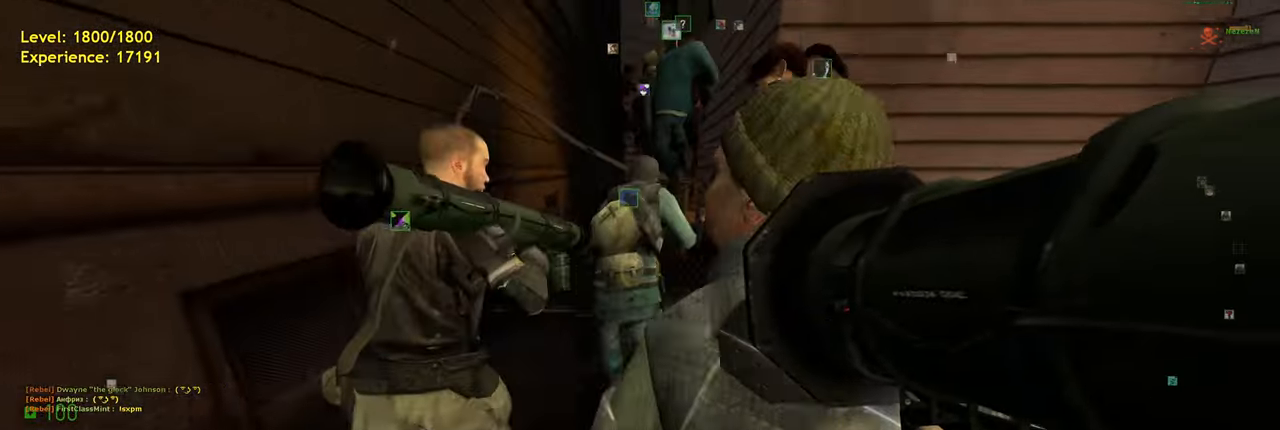
{"keys": ["w"], "mouse": [], "events": []}
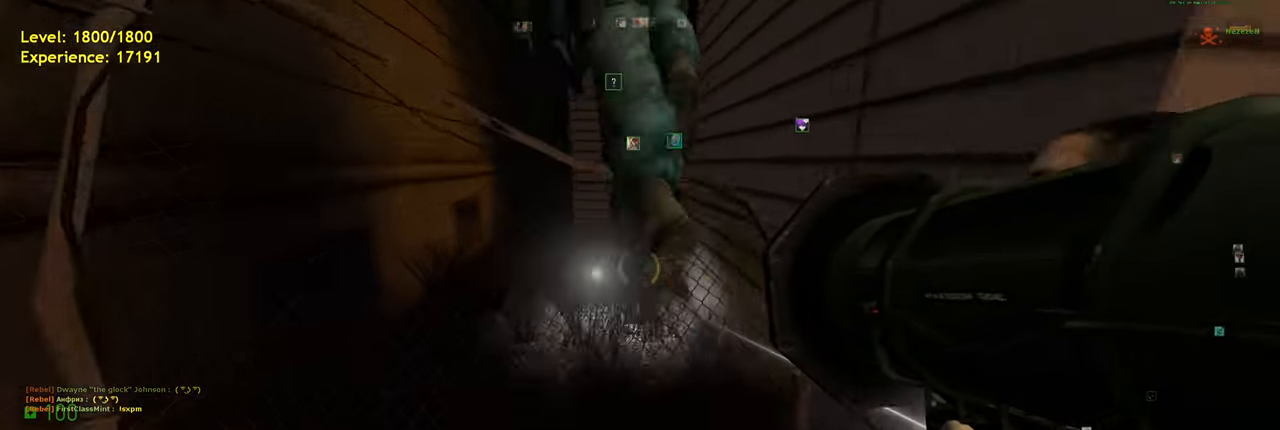
{"keys": ["w"], "mouse": [], "events": [[20, "space", "down"], [60, "ctrl", "down"], [360, "space", "up"], [380, "ctrl", "up"]]}
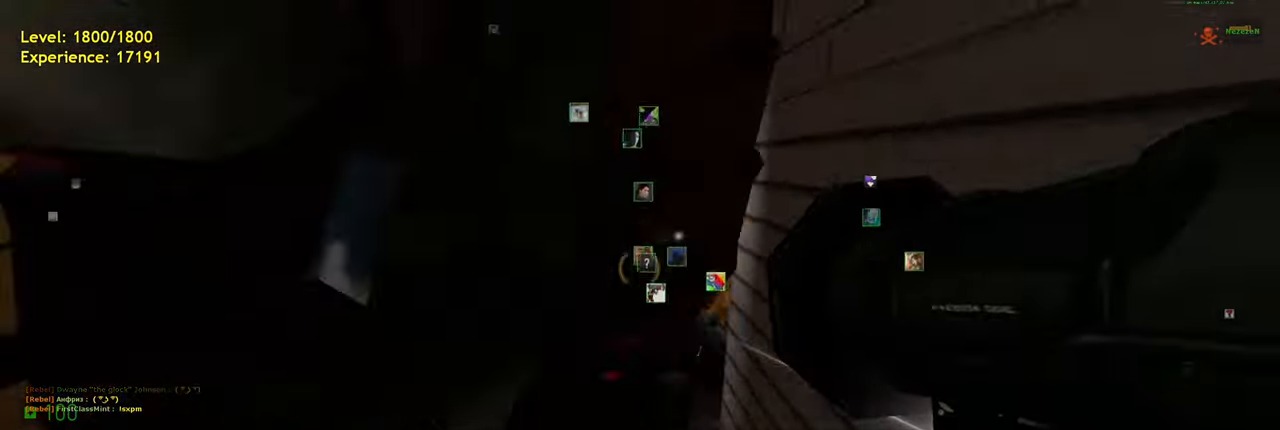
{"keys": ["d", "w"], "mouse": [], "events": [[500, "d", "down"]]}
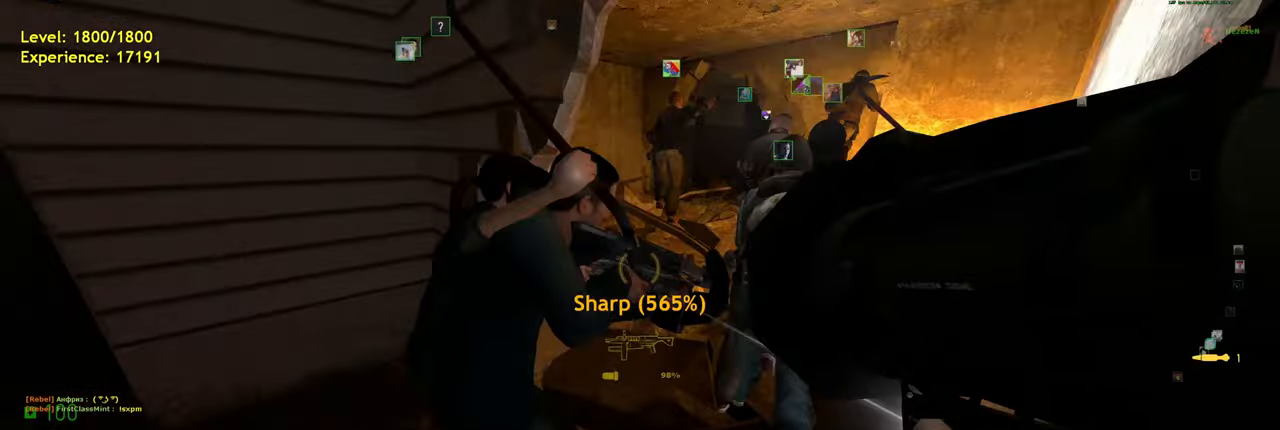
{"keys": ["a", "w"], "mouse": [], "events": [[160, "d", "up"], [340, "d", "down"], [380, "d", "up"], [440, "a", "down"]]}
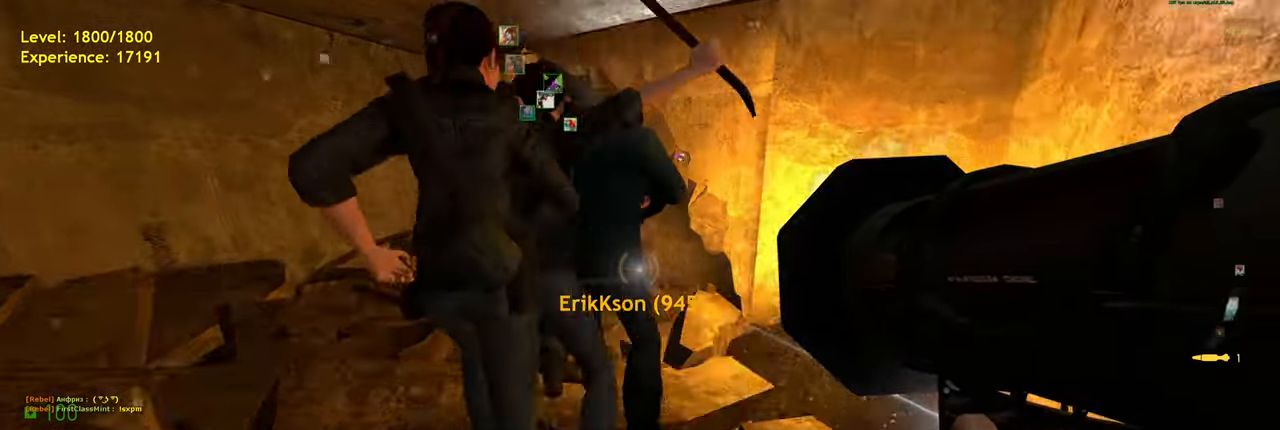
{"keys": ["a", "w"], "mouse": [], "events": [[240, "a", "up"], [460, "a", "down"]]}
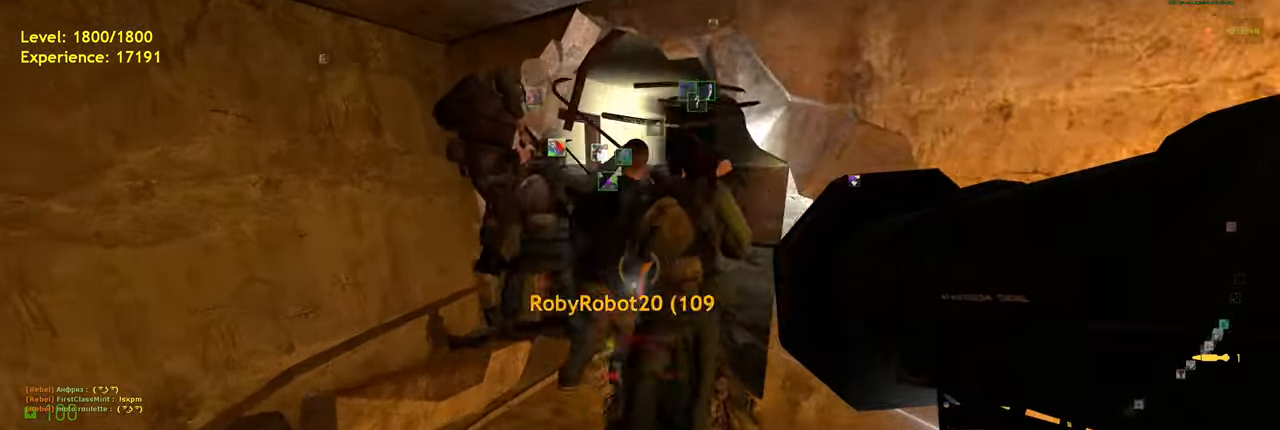
{"keys": ["w"], "mouse": [], "events": [[20, "a", "up"]]}
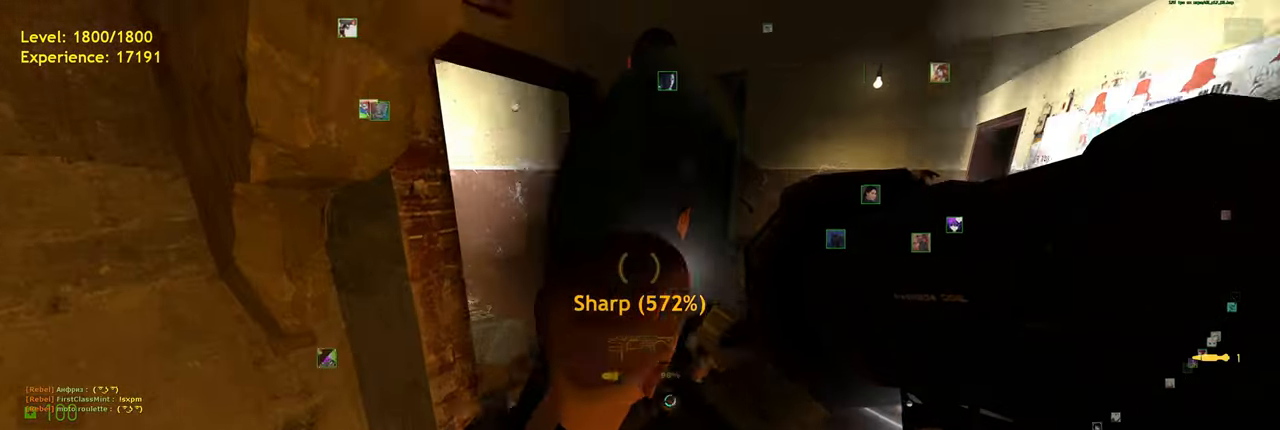
{"keys": ["a", "w"], "mouse": [], "events": [[100, "d", "down"], [220, "d", "up"], [320, "a", "down"]]}
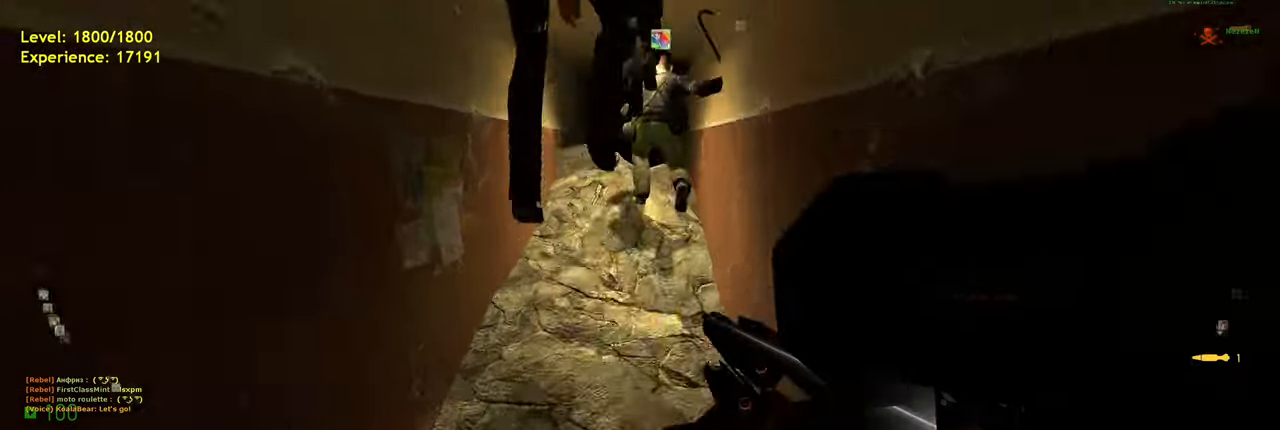
{"keys": ["ctrl", "w"], "mouse": [], "events": [[60, "a", "up"], [400, "ctrl", "down"]]}
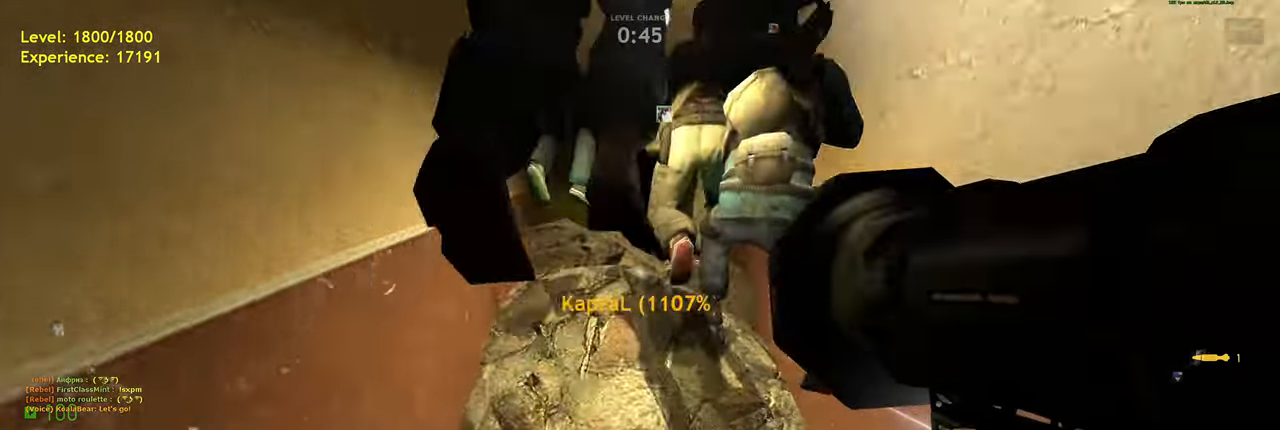
{"keys": ["ctrl", "w"], "mouse": [], "events": []}
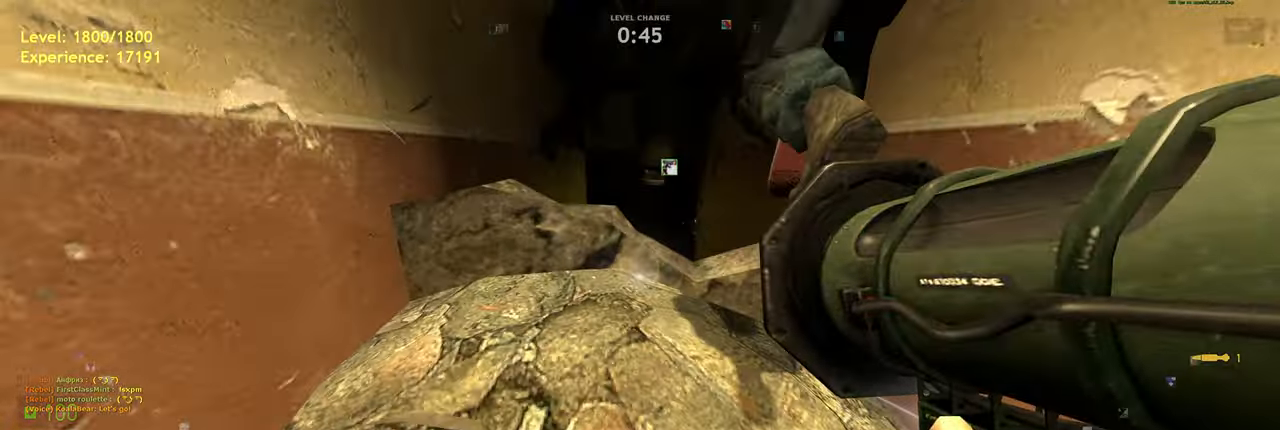
{"keys": ["ctrl", "w"], "mouse": [], "events": []}
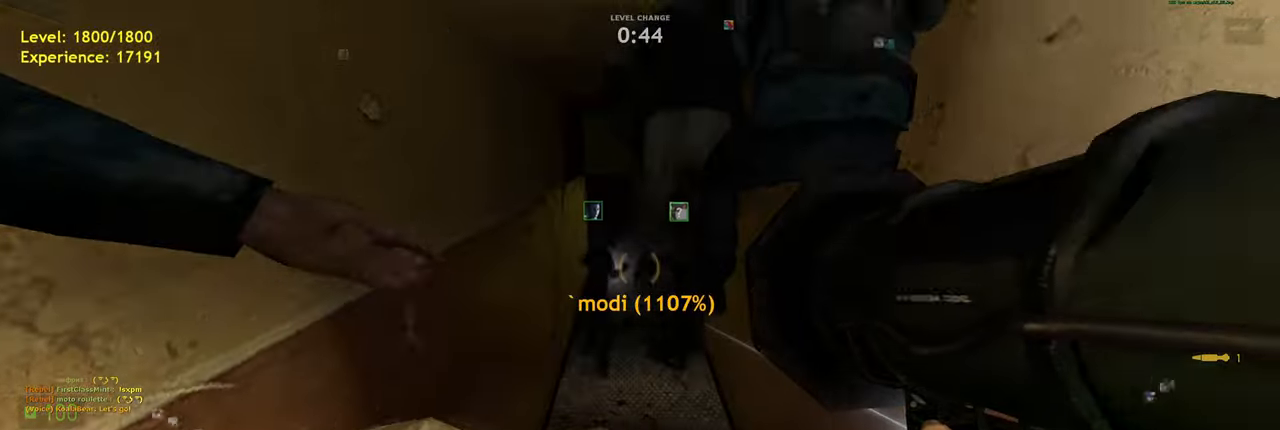
{"keys": ["ctrl", "w"], "mouse": [], "events": []}
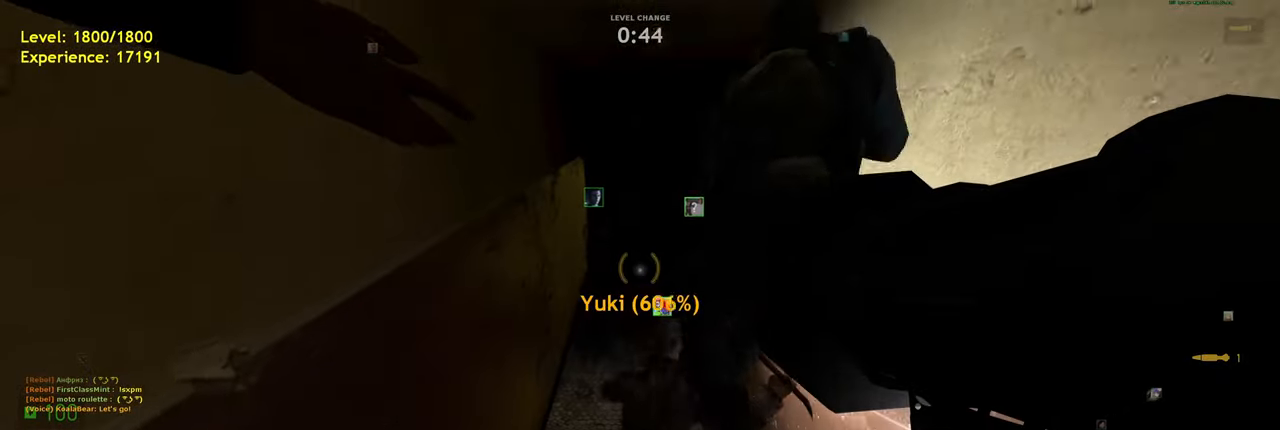
{"keys": ["w"], "mouse": [], "events": [[200, "ctrl", "up"]]}
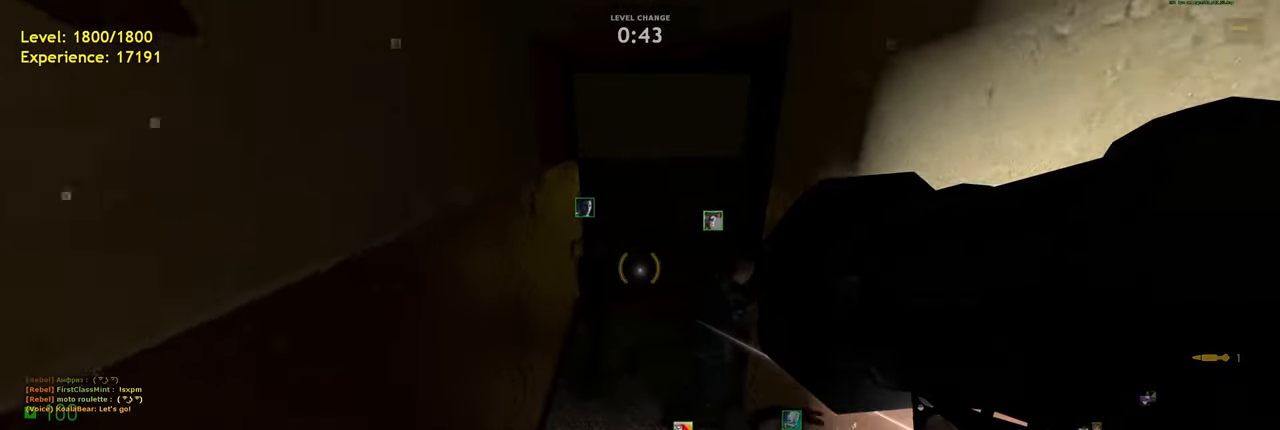
{"keys": ["w"], "mouse": [], "events": []}
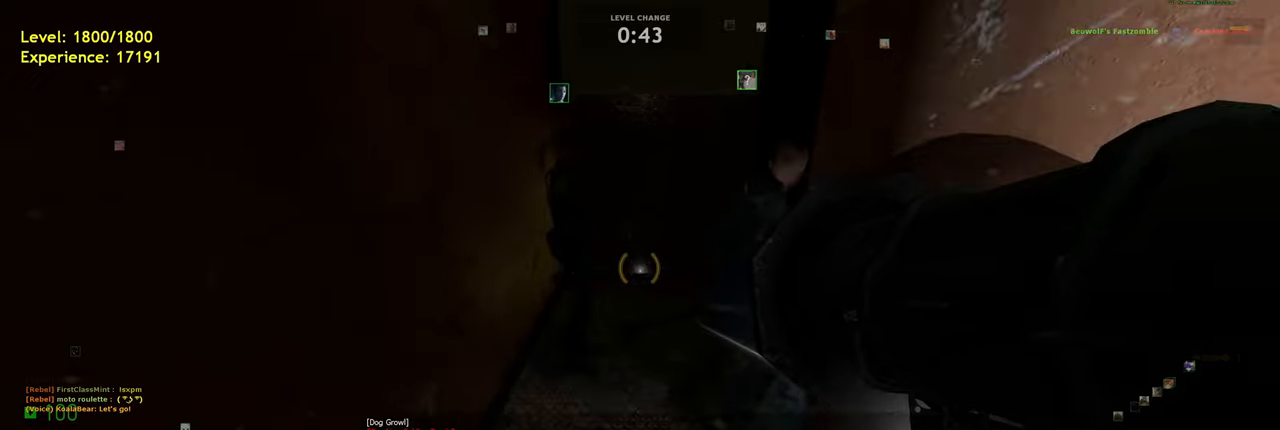
{"keys": [], "mouse": [], "events": [[260, "w", "up"]]}